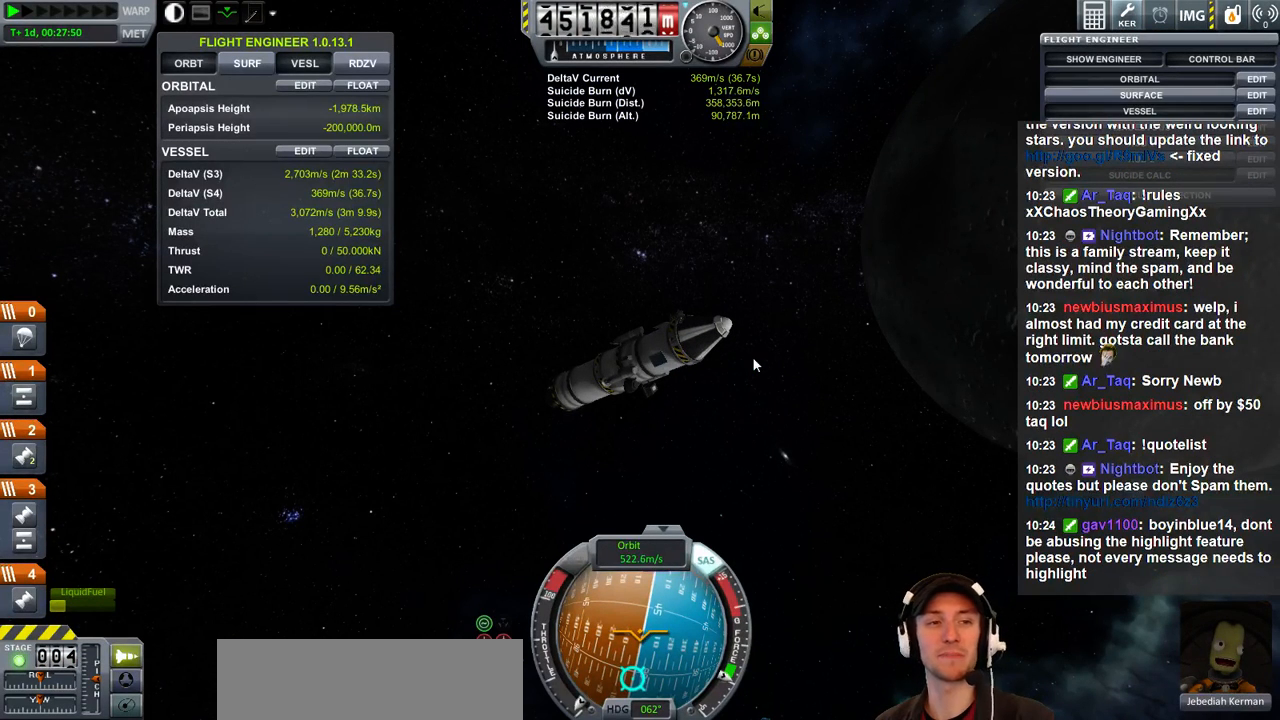
Gameplay with keyboard; each line is a JSON object with the keys held at the frame after it. "events" lists presses ("down") and releases ("up") of "a", "d", "e", "h", "i", "j", "k", "l", "n", "q", "s" and "w" between this image and that frame as [ms after this image, input, new state], when the widget could be followed in between. No other keys are recorded. Mouse input is not recorded.
{"keys": ["a"], "events": [[467, "a", "down"]]}
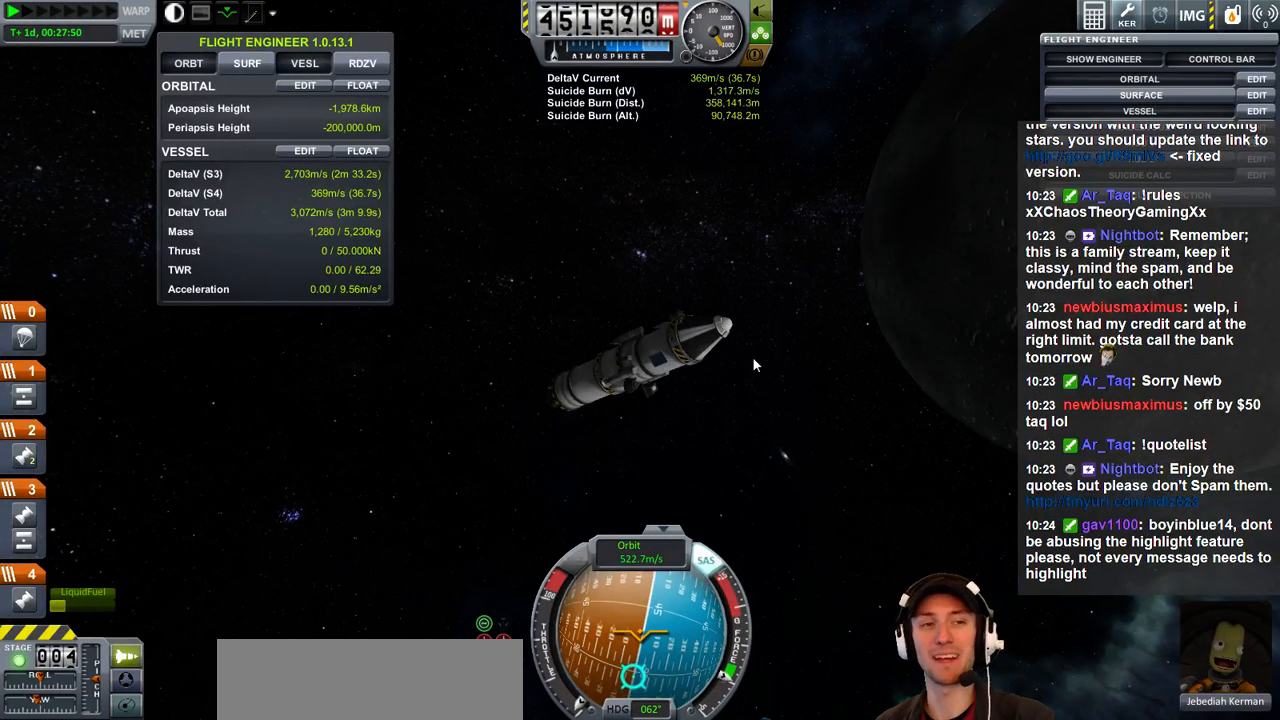
{"keys": ["a", "s"], "events": [[33, "s", "down"]]}
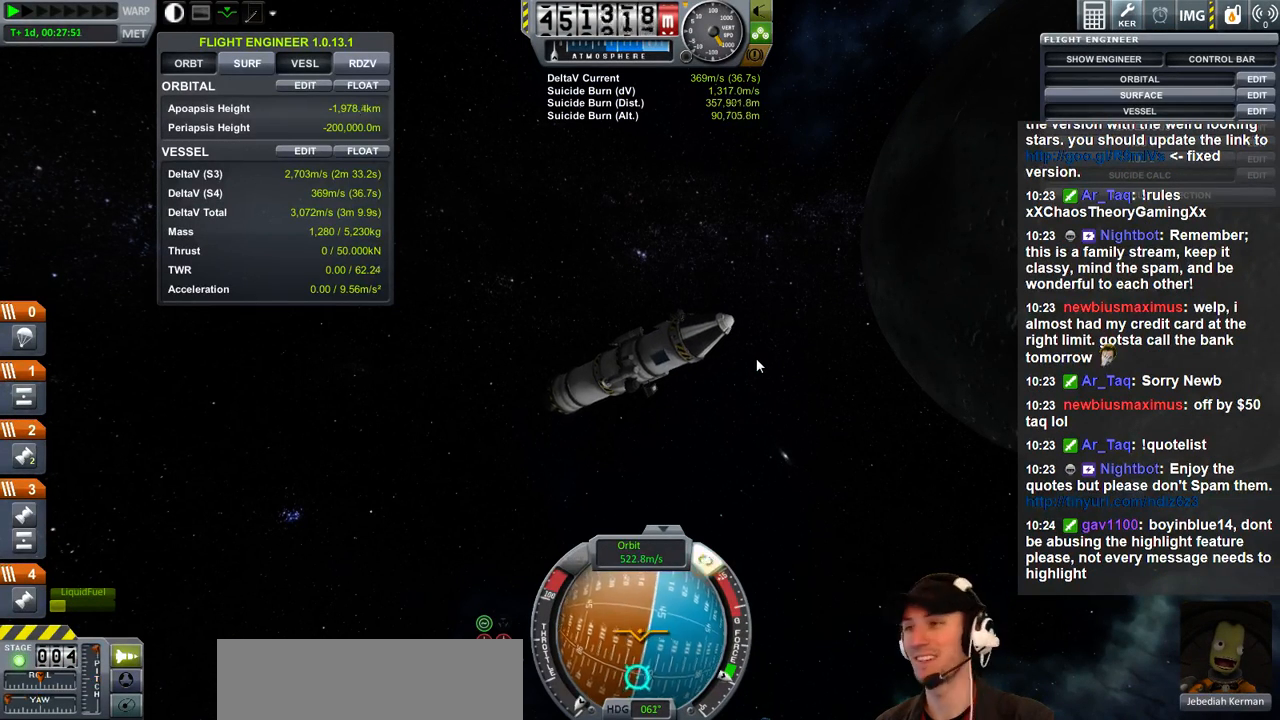
{"keys": ["d", "w"], "events": [[133, "a", "up"], [133, "s", "up"], [300, "d", "down"], [300, "w", "down"]]}
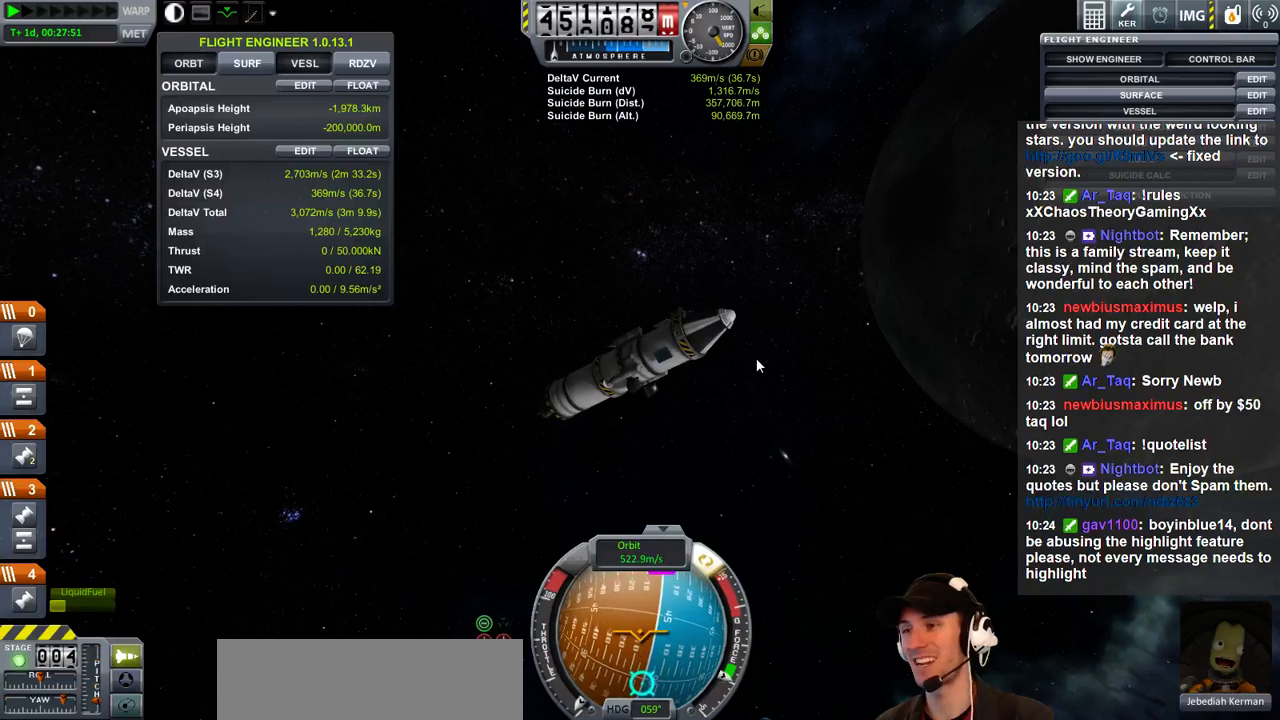
{"keys": ["d", "w"], "events": []}
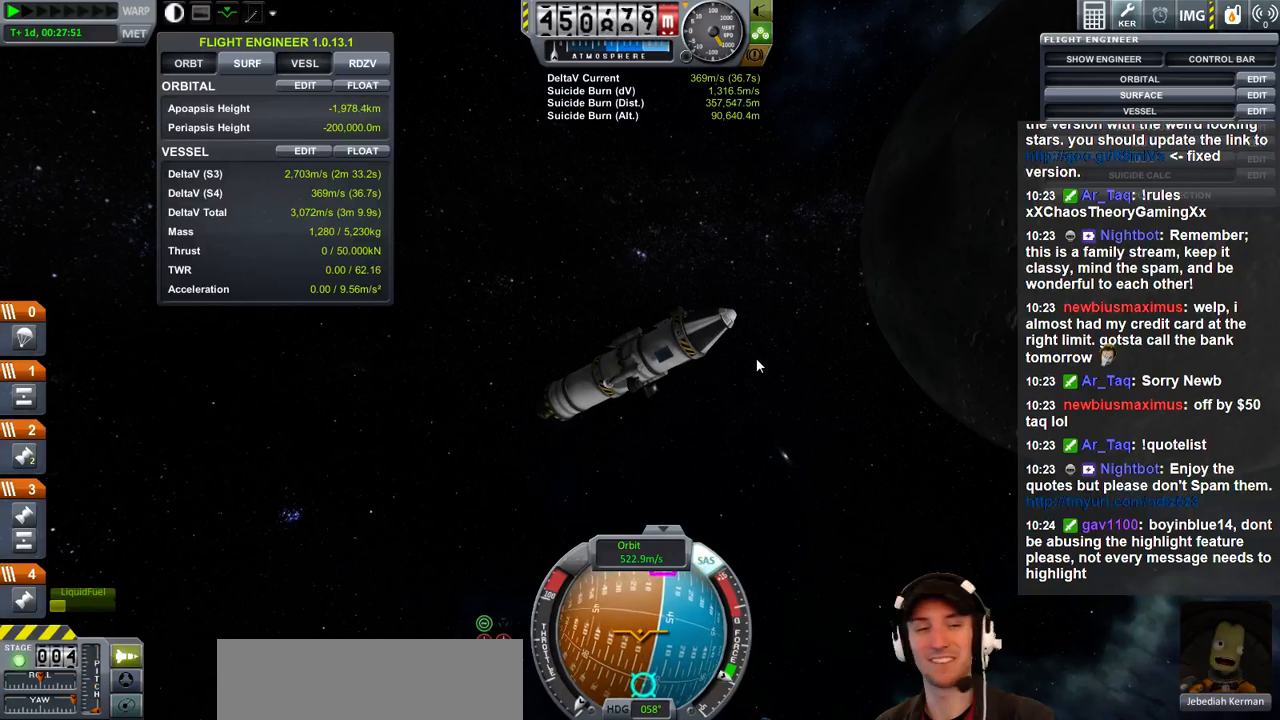
{"keys": ["d", "w"], "events": []}
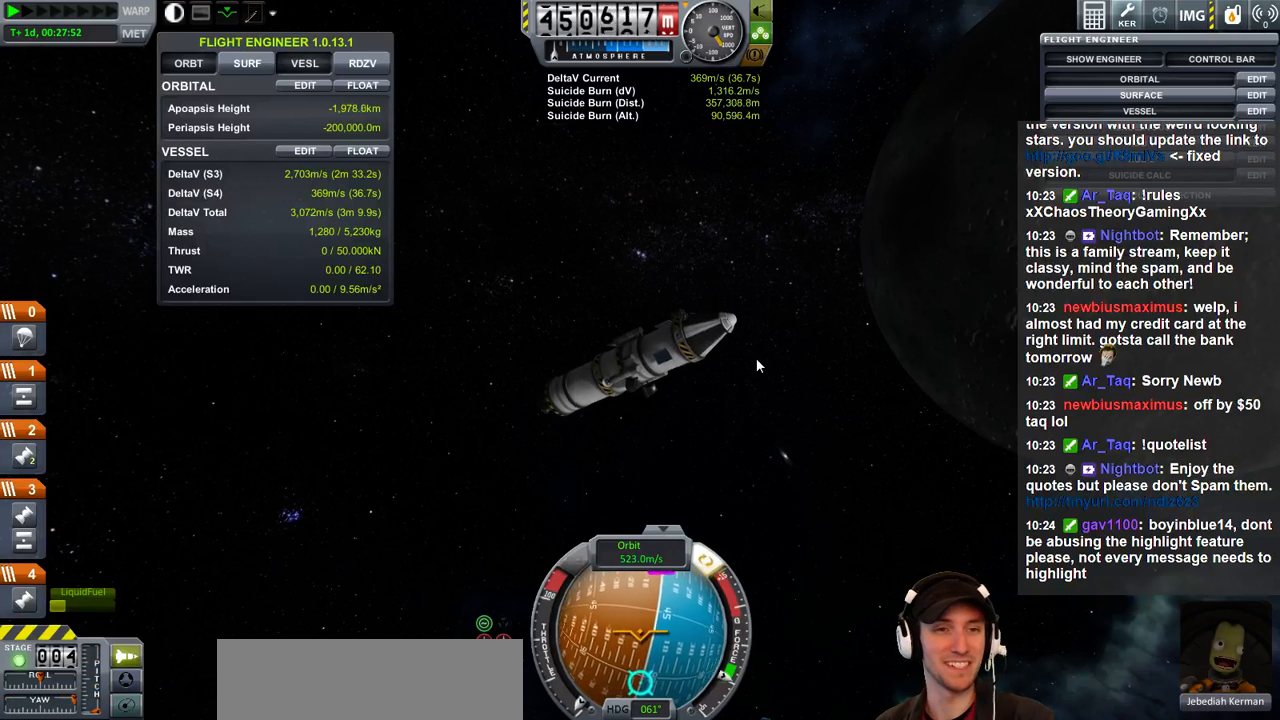
{"keys": ["d", "w"], "events": []}
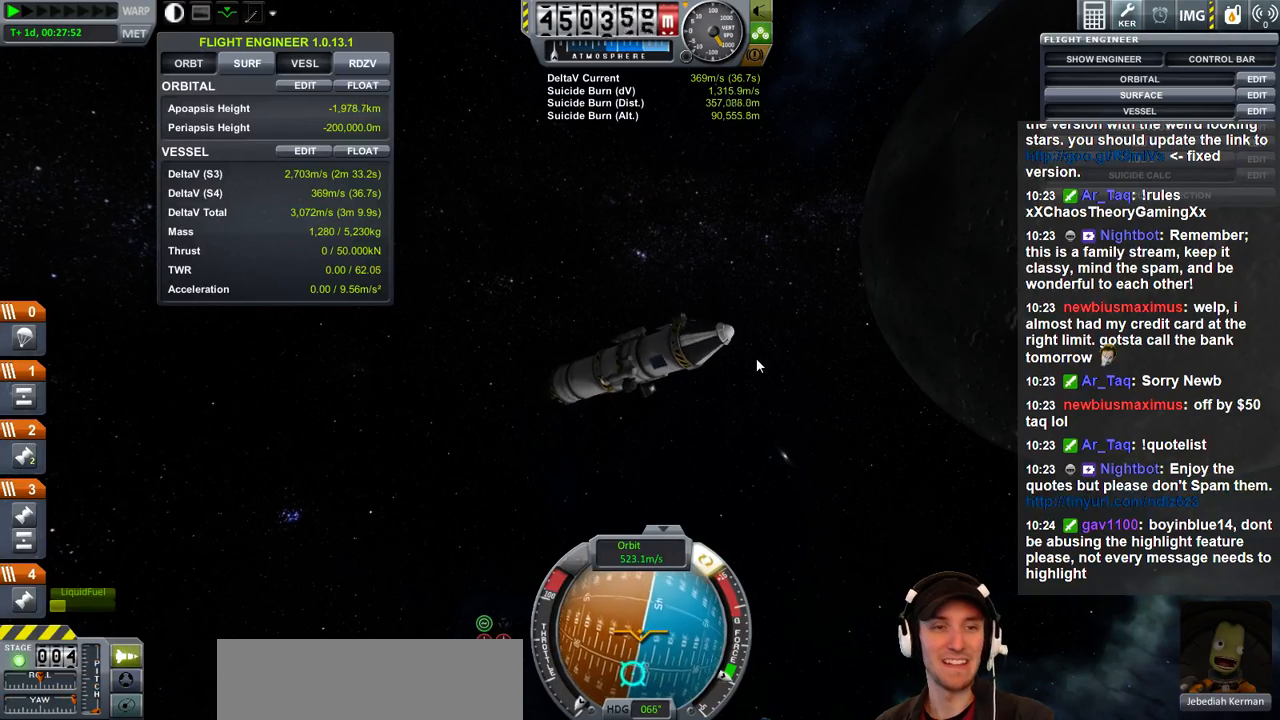
{"keys": ["d"], "events": [[333, "w", "up"]]}
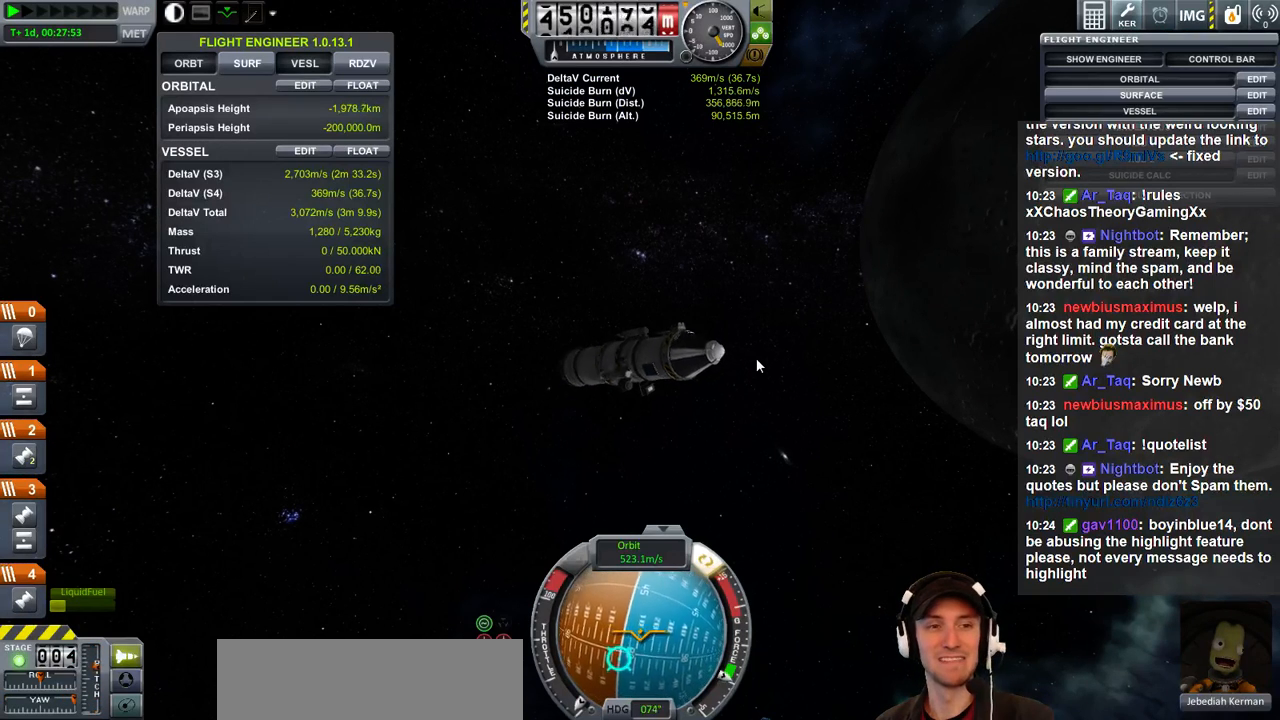
{"keys": [], "events": [[167, "d", "up"]]}
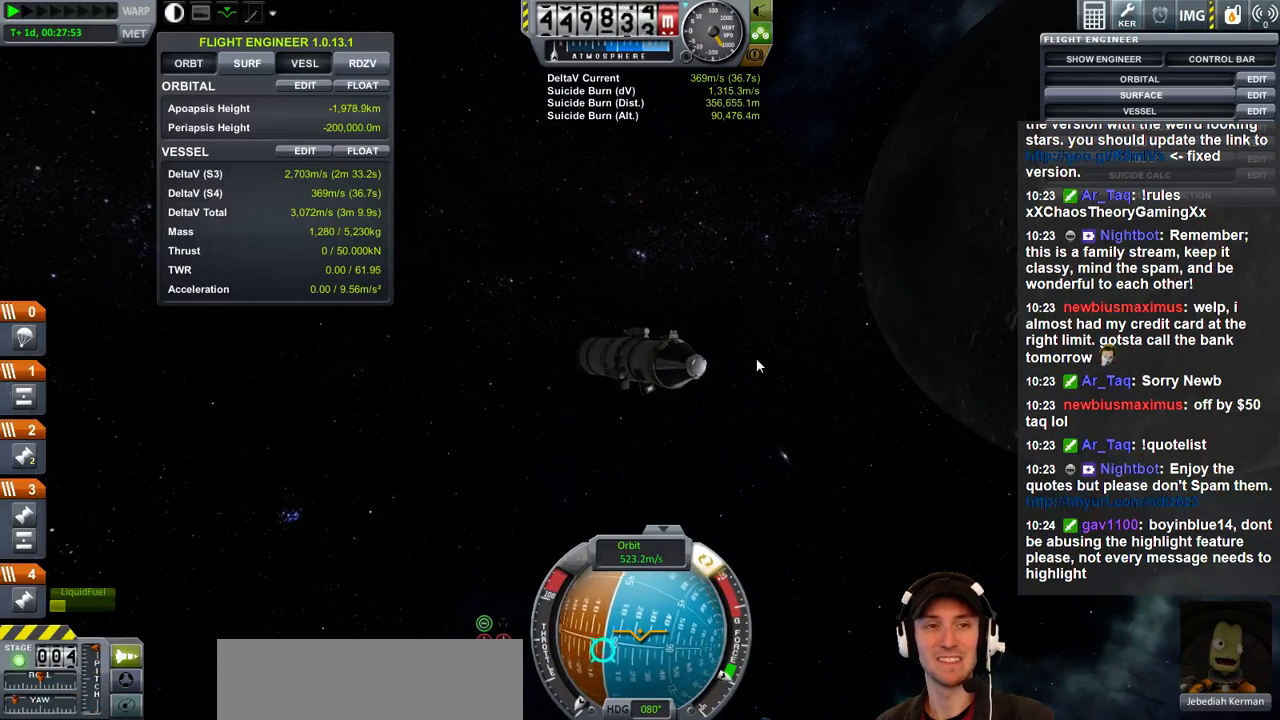
{"keys": ["w"], "events": [[233, "w", "down"]]}
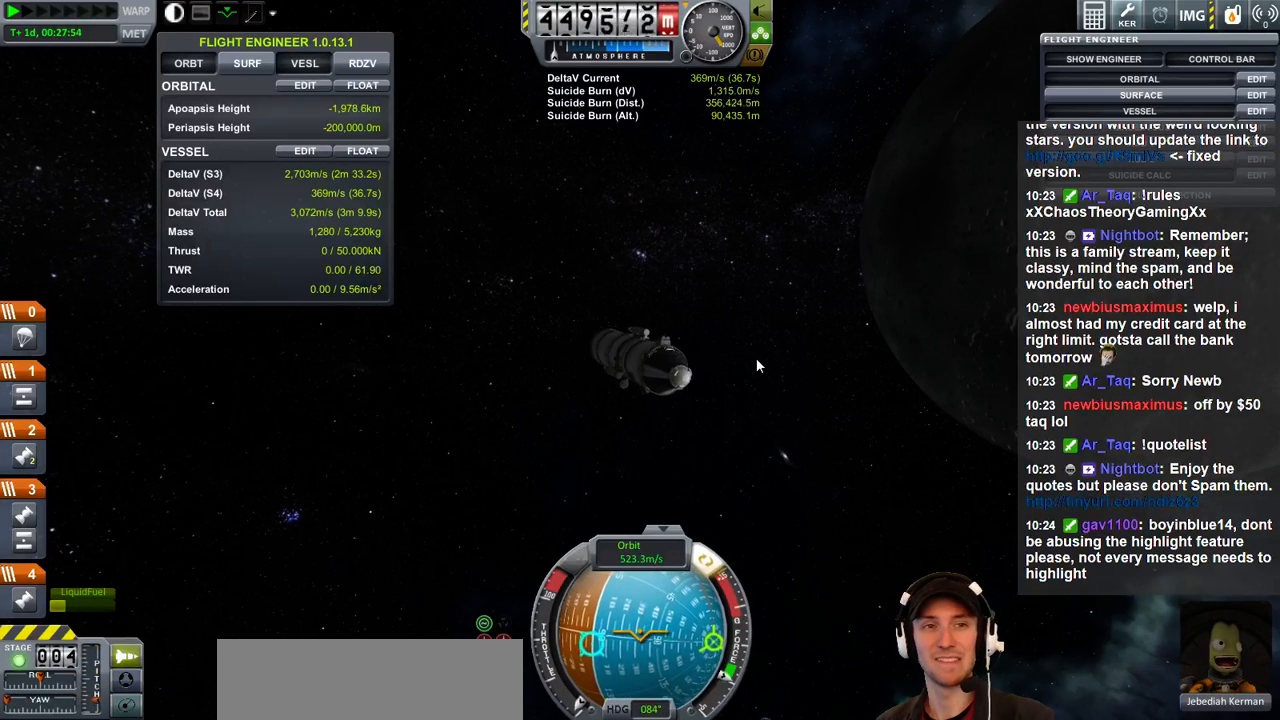
{"keys": [], "events": [[200, "w", "up"]]}
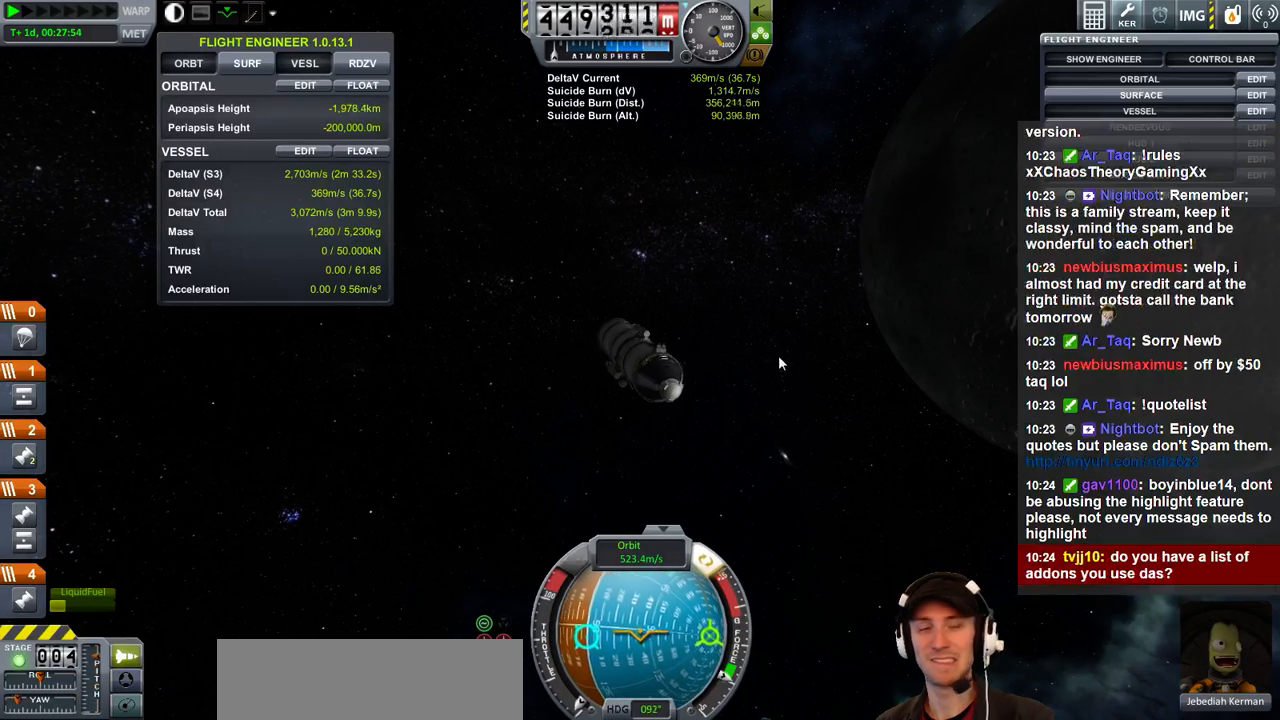
{"keys": ["d"], "events": [[367, "w", "down"], [467, "d", "down"], [500, "w", "up"]]}
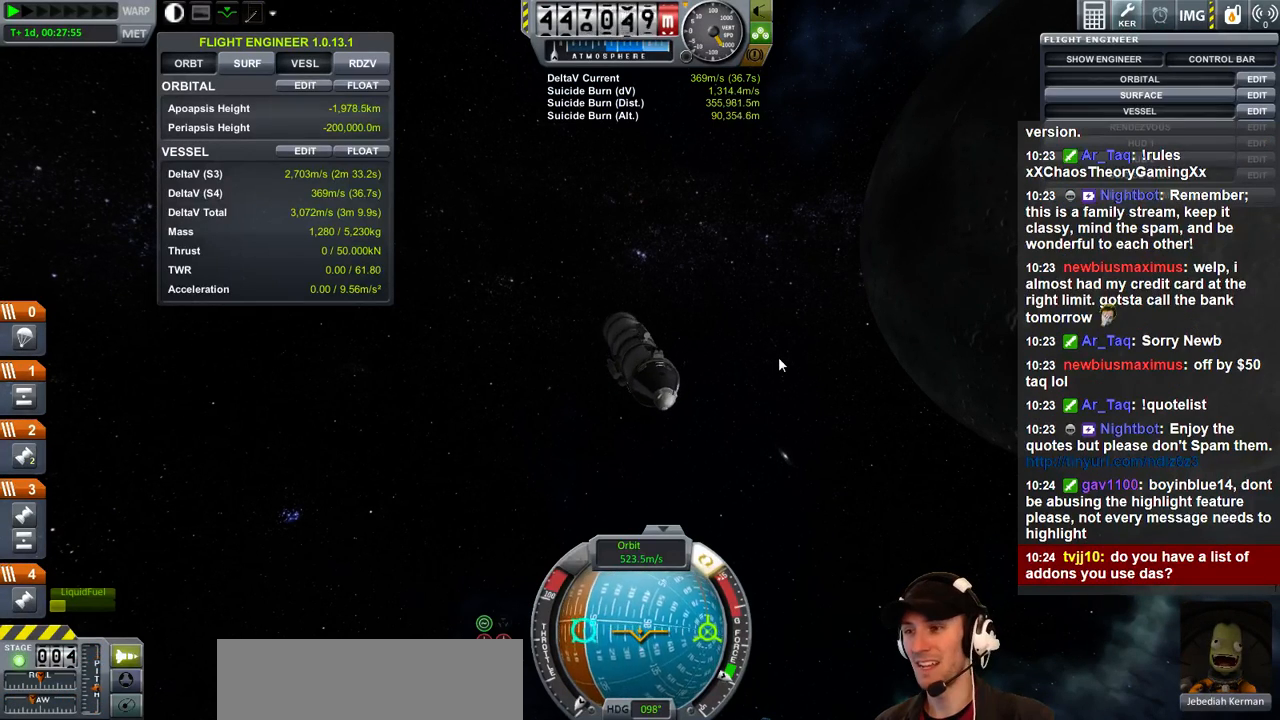
{"keys": ["d"], "events": []}
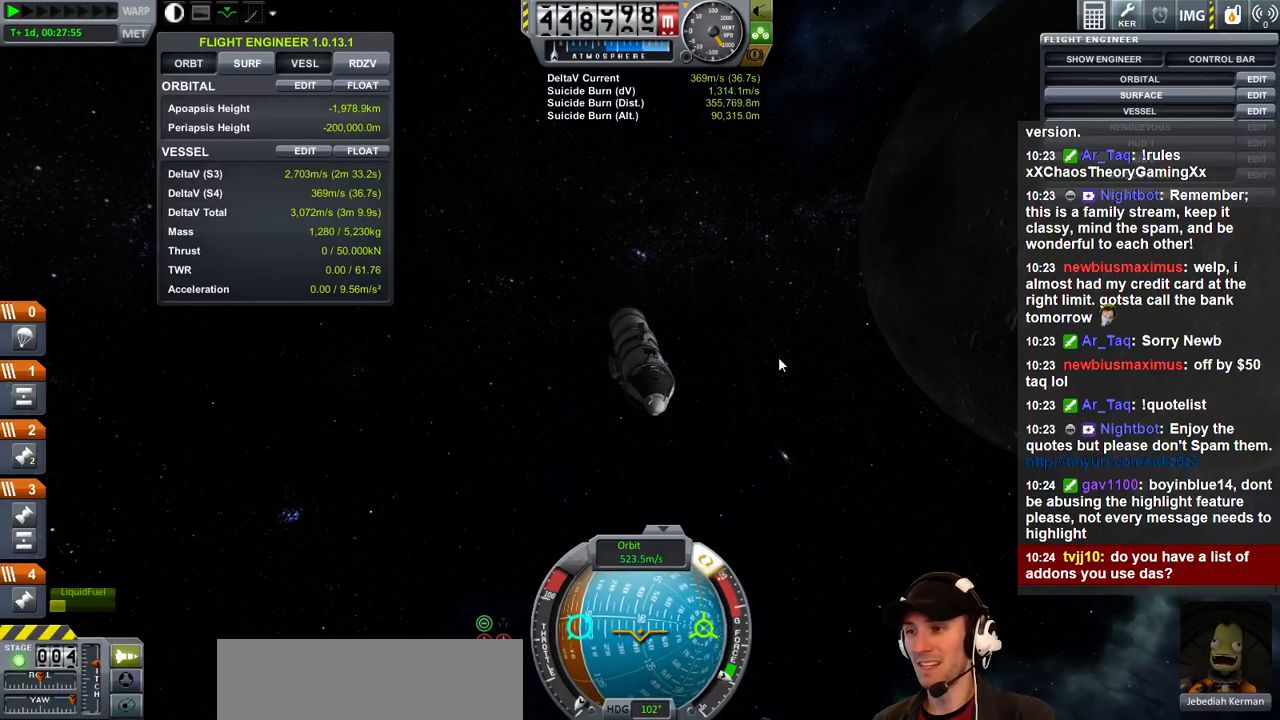
{"keys": ["d"], "events": []}
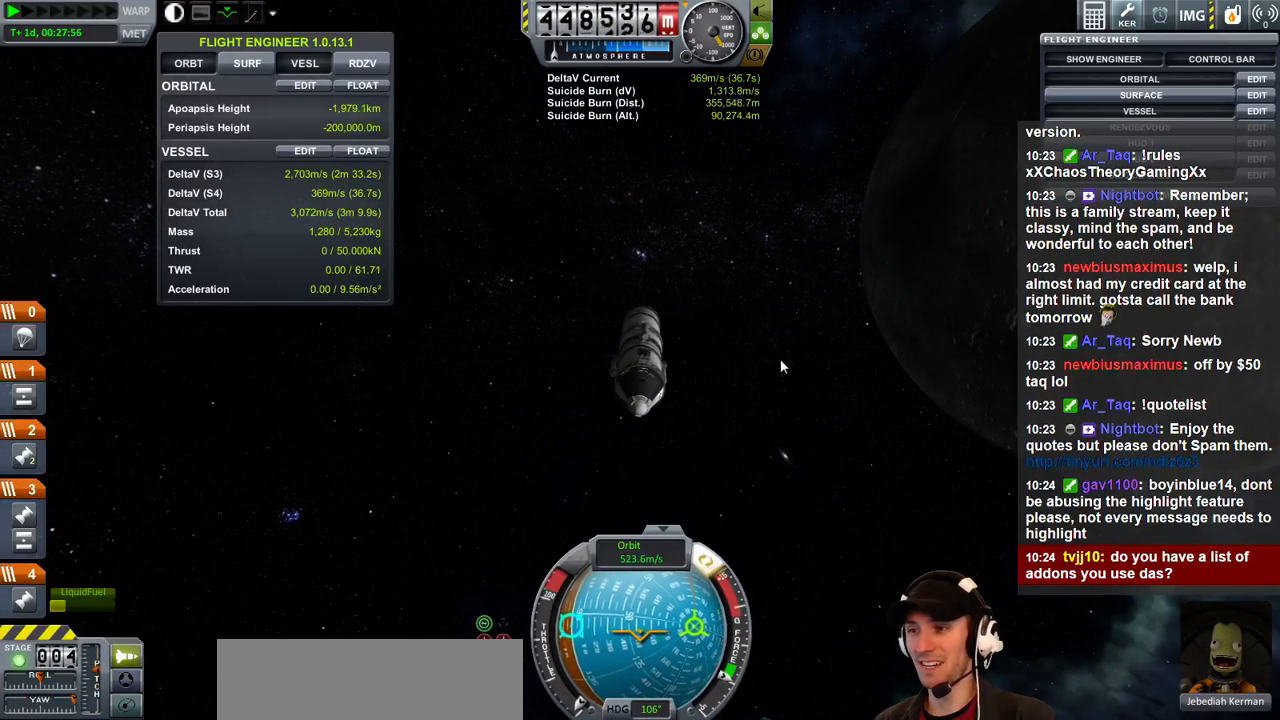
{"keys": [], "events": [[333, "s", "down"], [467, "d", "up"], [467, "s", "up"]]}
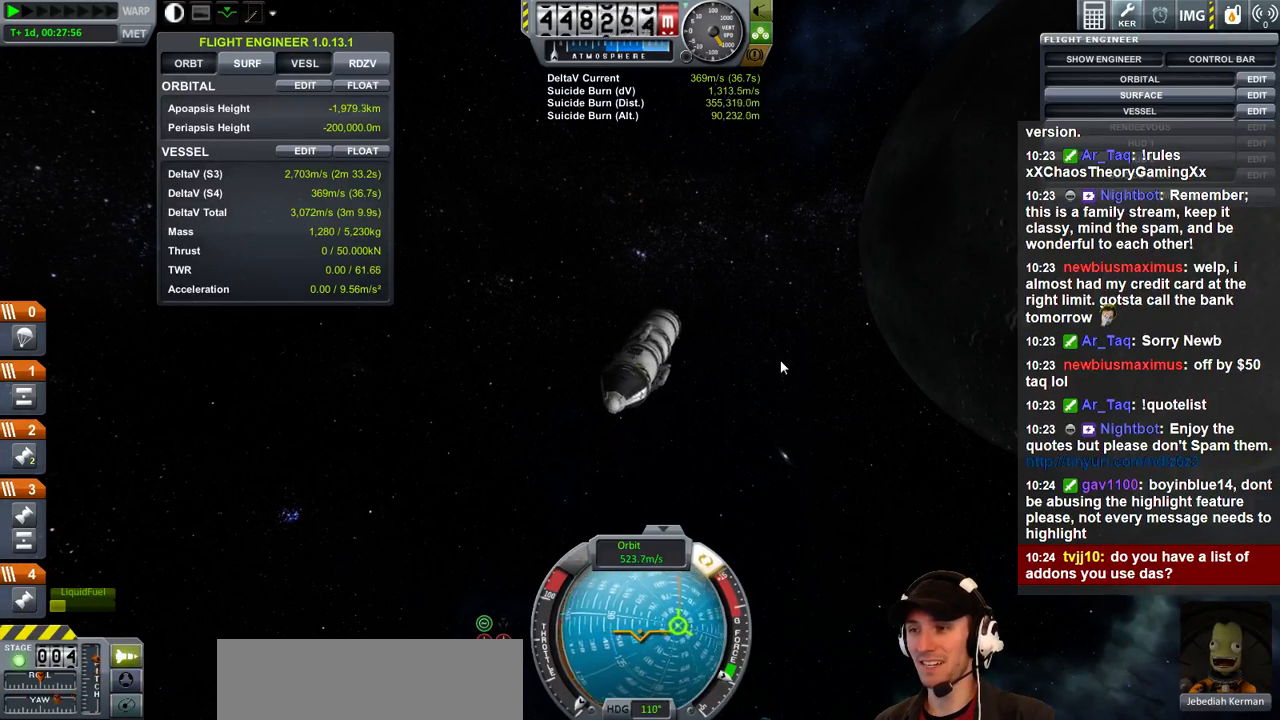
{"keys": [], "events": []}
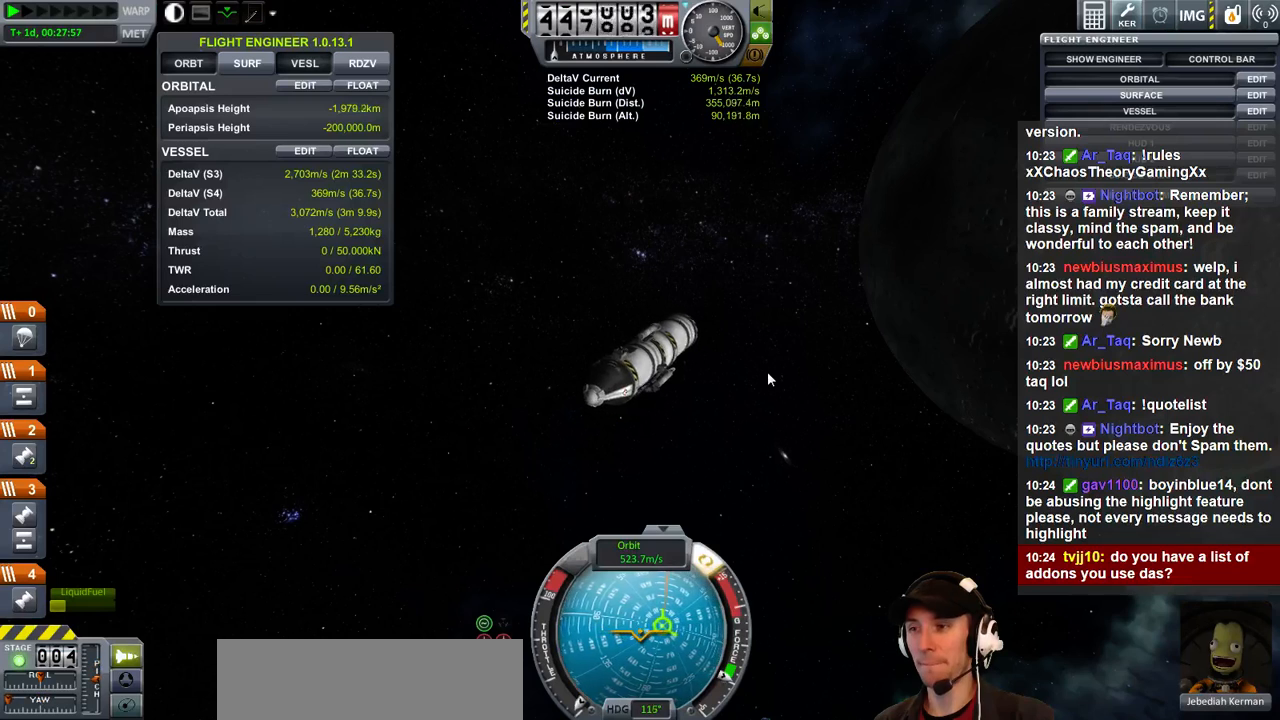
{"keys": ["a", "s"], "events": [[433, "a", "down"], [467, "s", "down"]]}
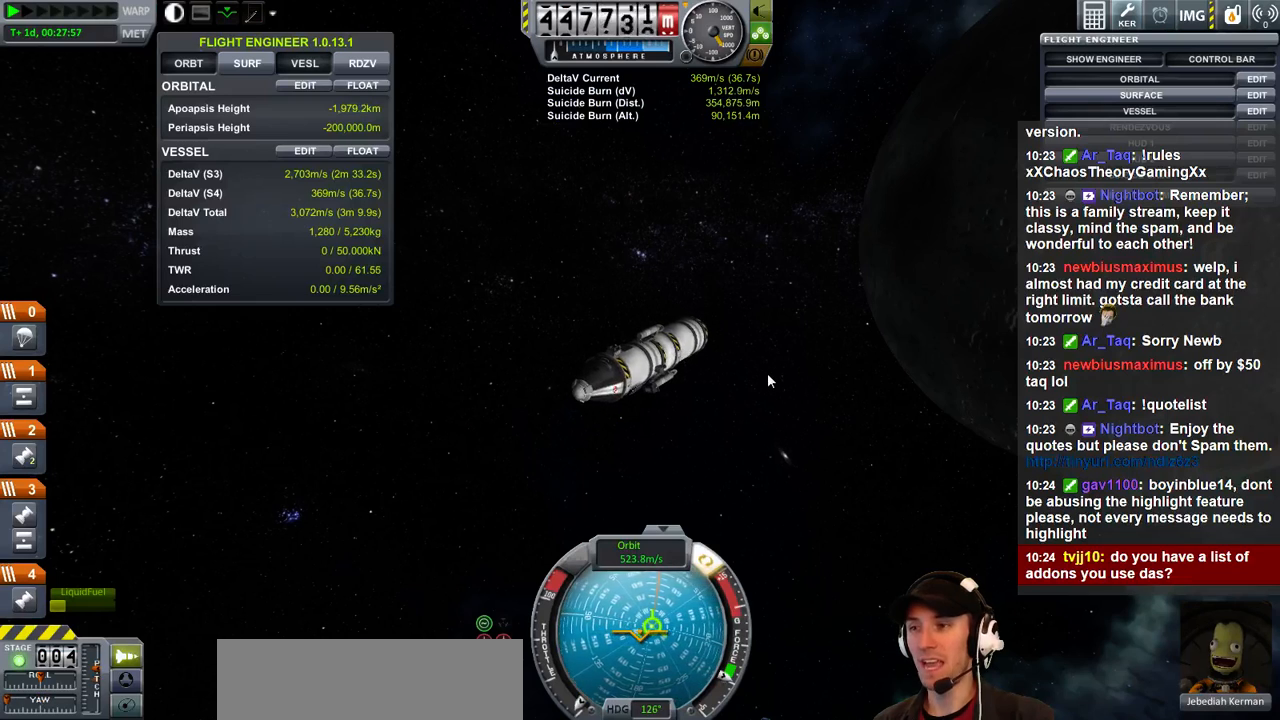
{"keys": ["d", "s"], "events": [[167, "a", "up"], [167, "s", "up"], [500, "d", "down"], [500, "s", "down"]]}